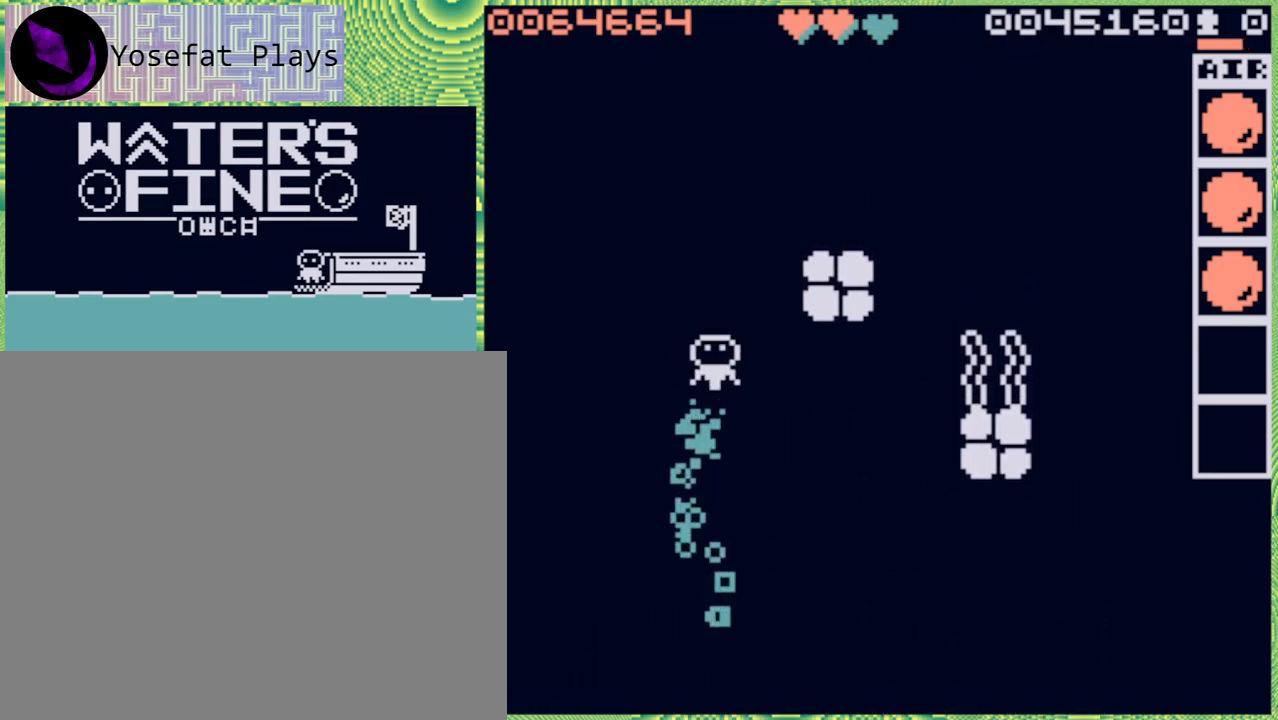
Gameplay with a controller (Nintendo layout); each line is a JSON object with the inputs held at the frame after it. "events" lists button and stick changes between this image and that frame as [ms after this image, input, new state], when the widget could be followed in between. Not read: L3 R3.
{"buttons": [], "left_stick": "up", "right_stick": "center", "events": [[17, "B", "up"], [267, "B", "down"], [400, "B", "up"]]}
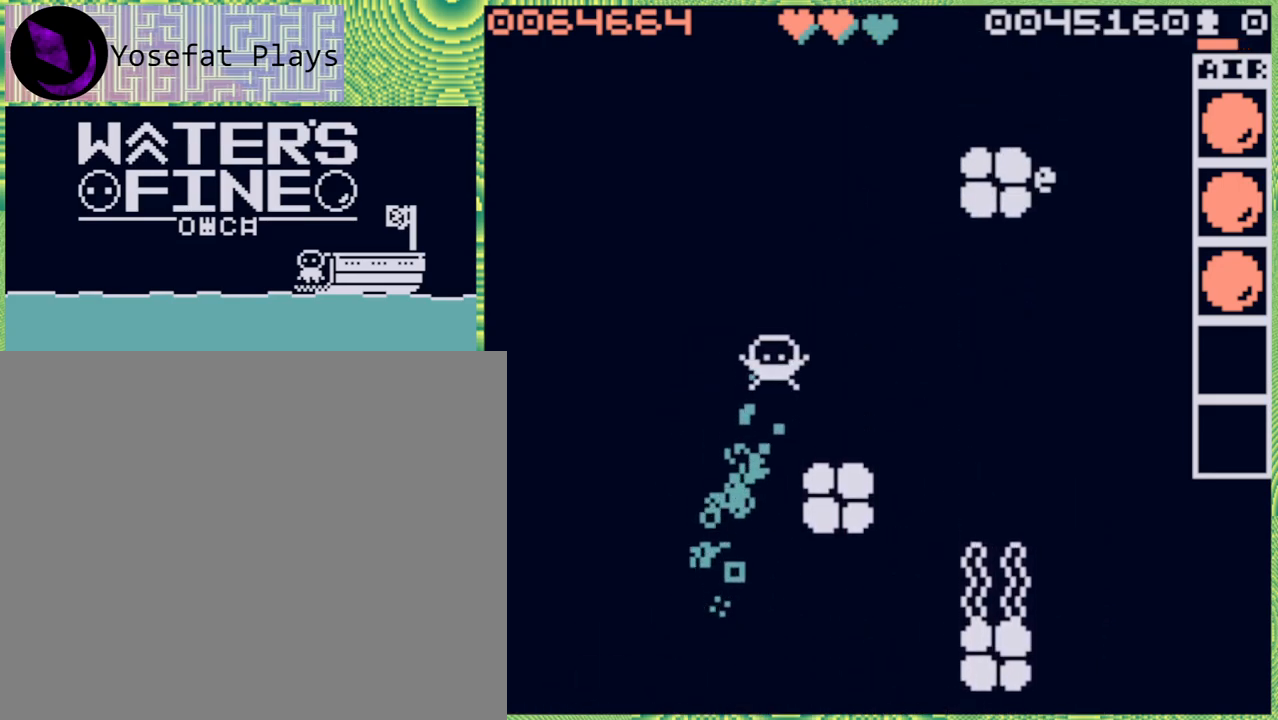
{"buttons": ["B"], "left_stick": "up", "right_stick": "center", "events": [[183, "B", "down"], [317, "B", "up"], [400, "B", "down"]]}
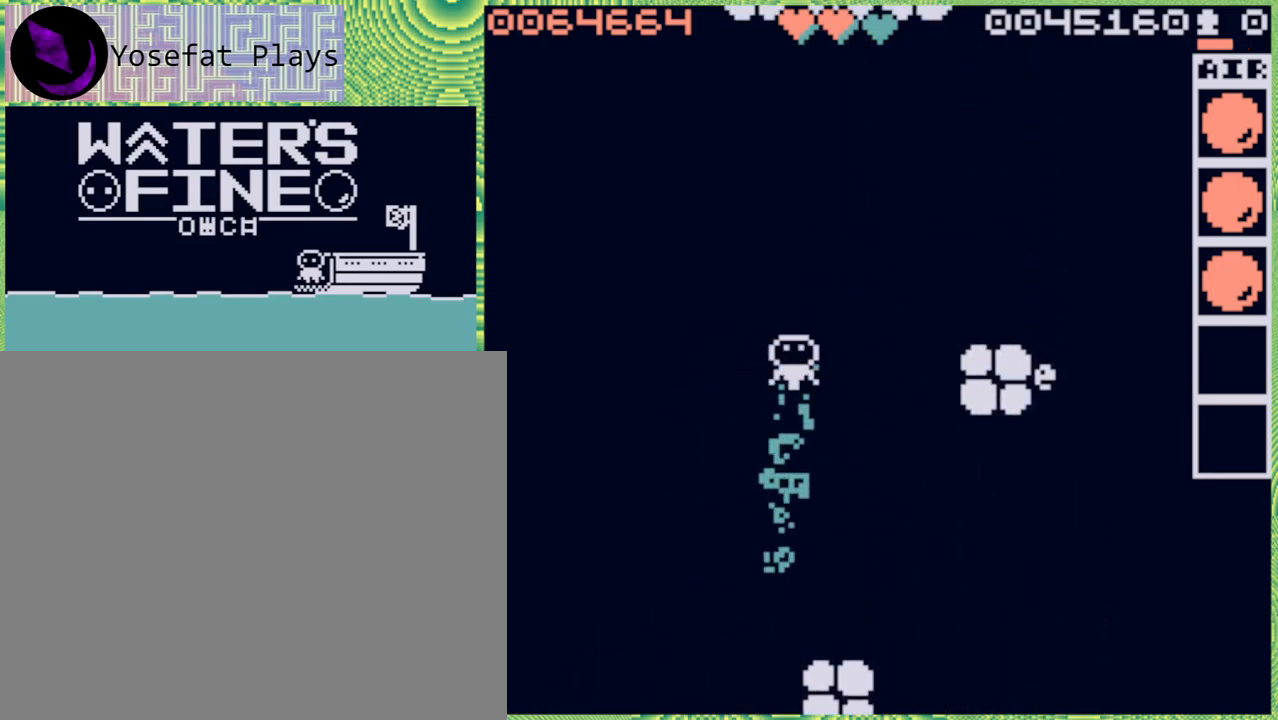
{"buttons": [], "left_stick": "center", "right_stick": "center", "events": [[17, "B", "up"], [233, "B", "down"], [317, "B", "up"], [483, "left_stick", "center"]]}
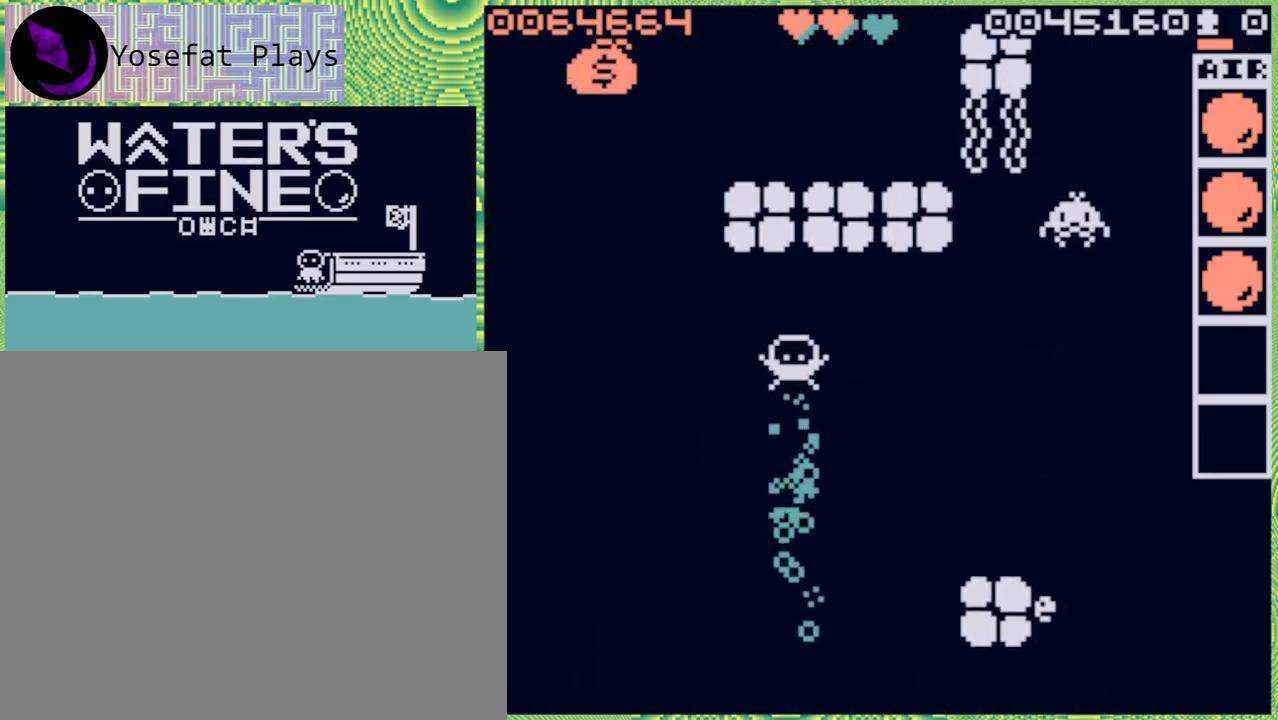
{"buttons": [], "left_stick": "center", "right_stick": "center", "events": [[83, "left_stick", "left"], [183, "B", "down"], [333, "B", "up"], [450, "left_stick", "center"]]}
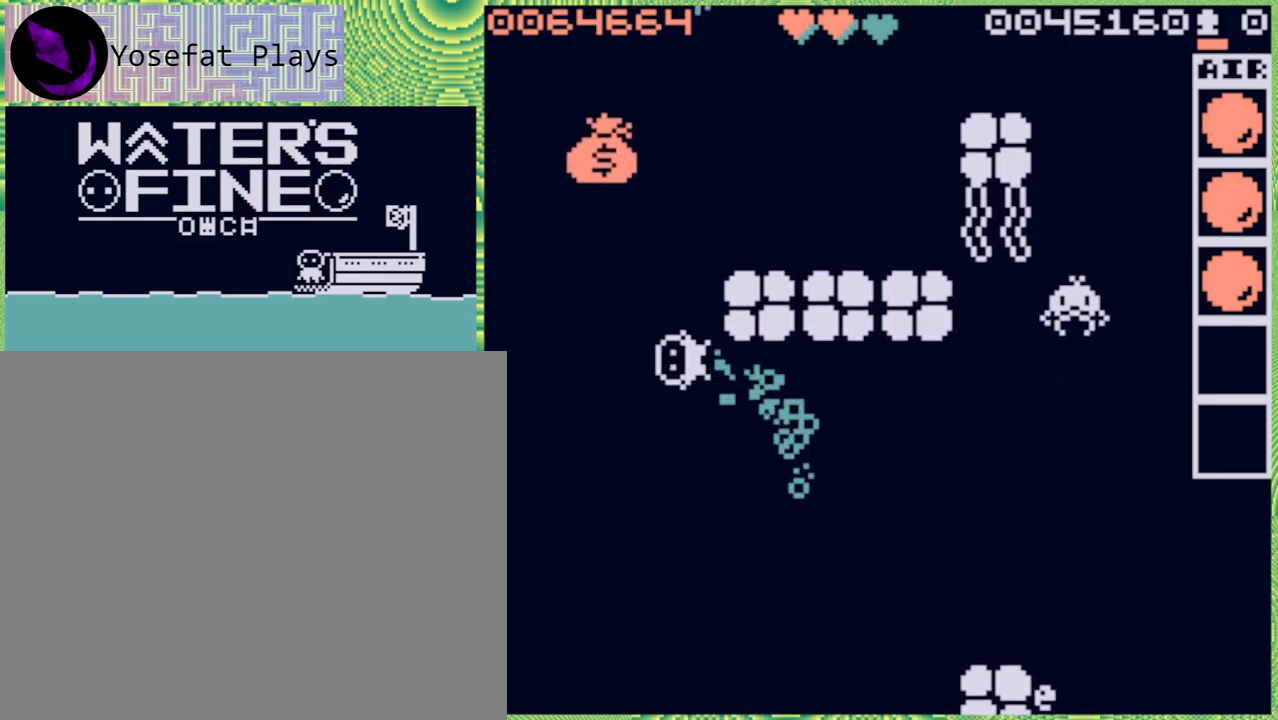
{"buttons": ["B"], "left_stick": "up", "right_stick": "center", "events": [[100, "left_stick", "up"], [217, "B", "down"], [350, "B", "up"], [433, "B", "down"]]}
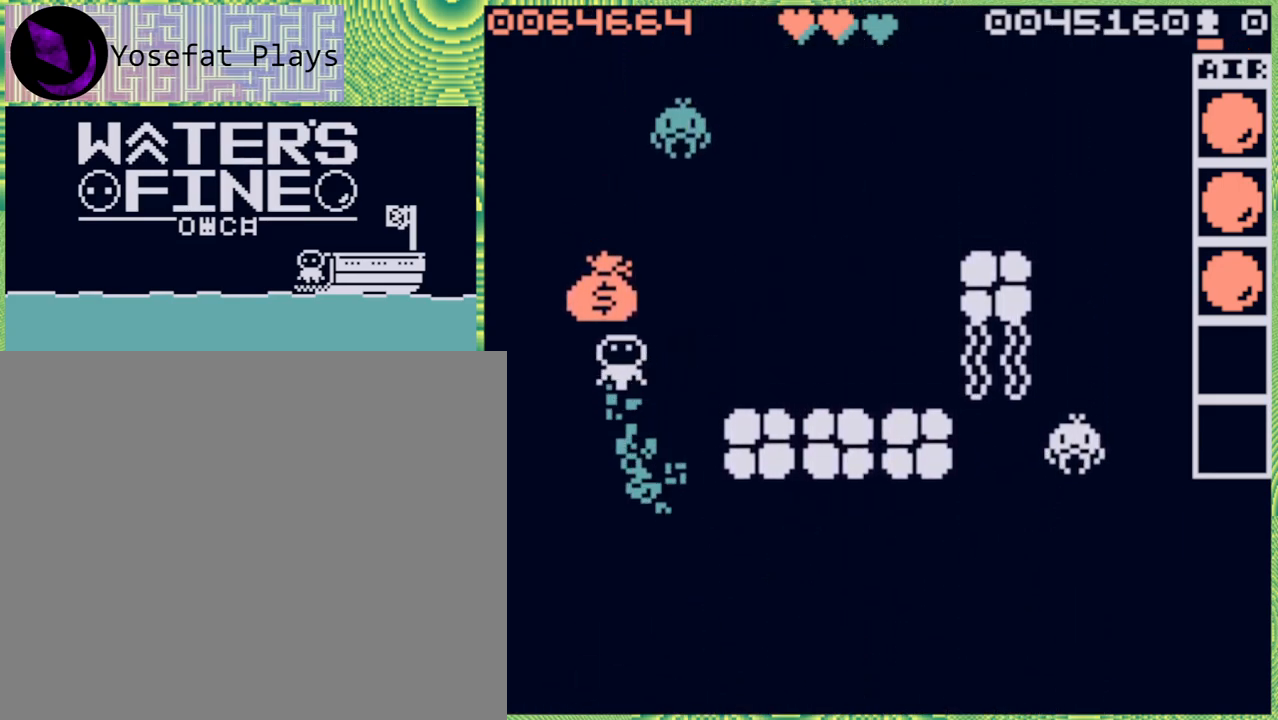
{"buttons": ["B"], "left_stick": "right", "right_stick": "center", "events": [[33, "B", "up"], [217, "left_stick", "center"], [367, "left_stick", "right"], [450, "B", "down"]]}
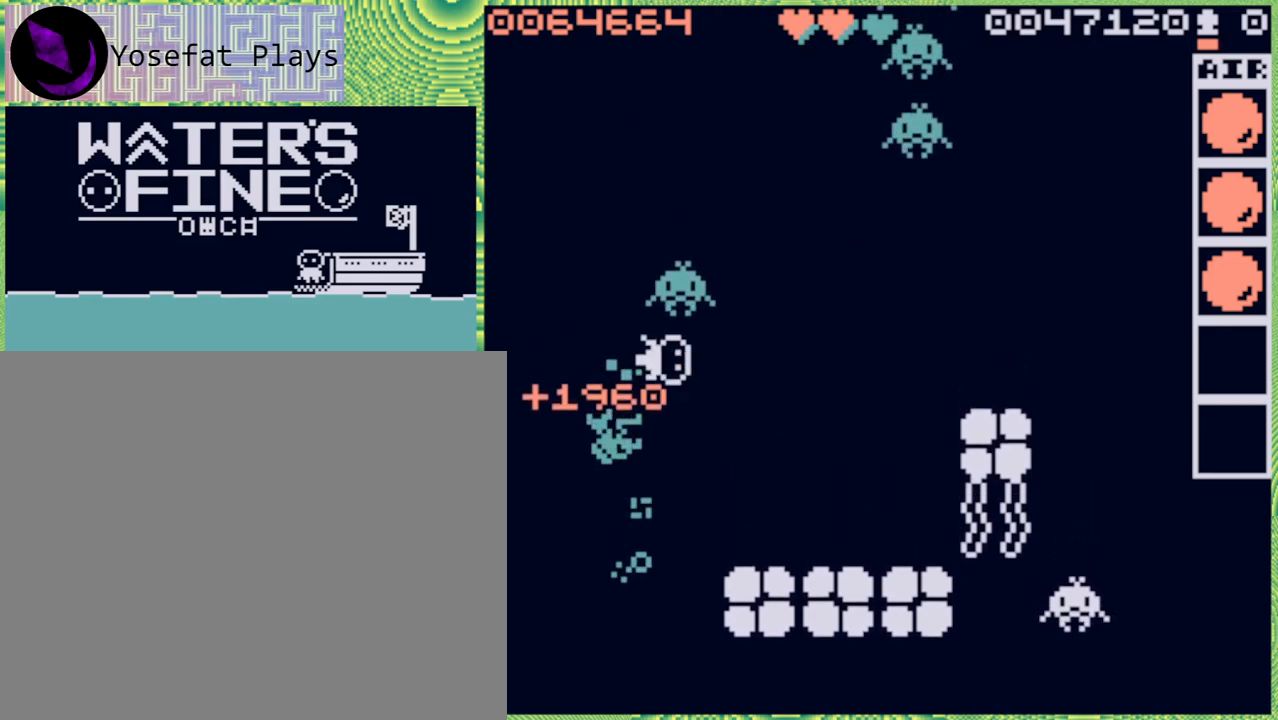
{"buttons": [], "left_stick": "up", "right_stick": "center", "events": [[50, "B", "up"], [250, "left_stick", "up"], [300, "B", "down"], [433, "B", "up"]]}
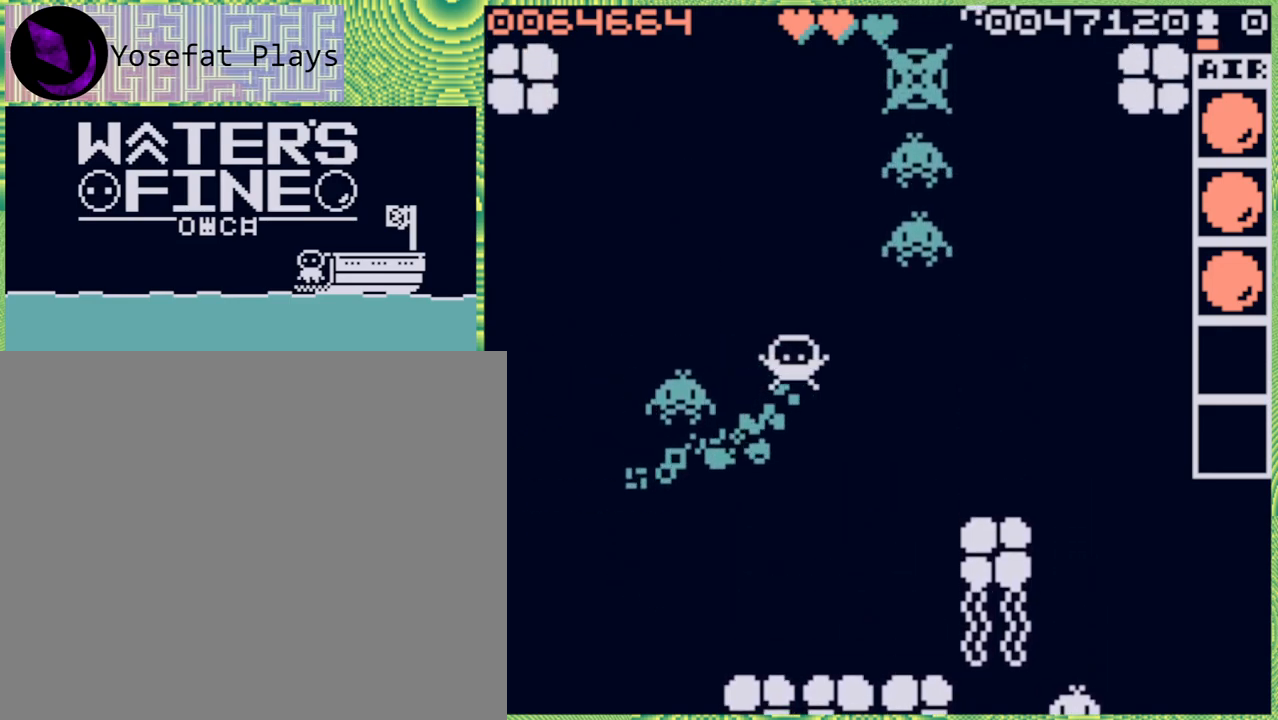
{"buttons": ["B"], "left_stick": "up", "right_stick": "center", "events": [[150, "B", "down"], [250, "right_stick", "left"], [283, "B", "up"], [317, "right_stick", "center"], [483, "B", "down"]]}
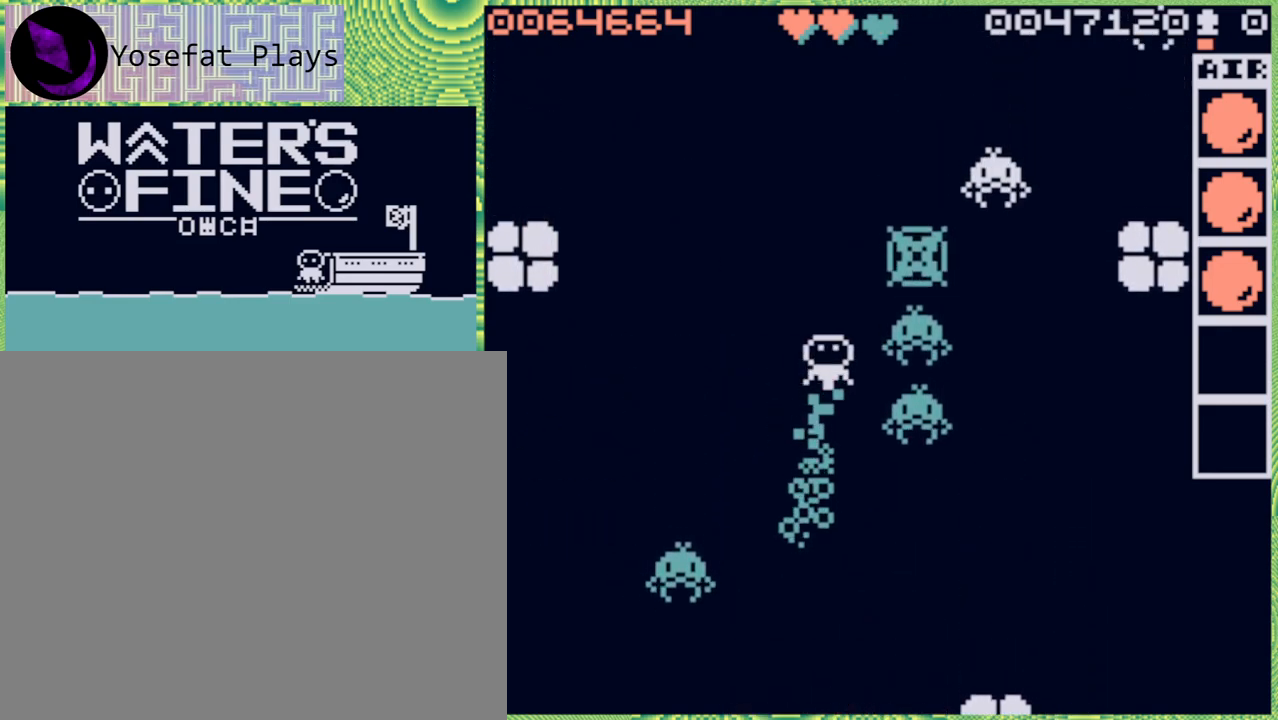
{"buttons": [], "left_stick": "up", "right_stick": "center", "events": [[83, "B", "up"], [167, "B", "down"], [267, "B", "up"], [333, "B", "down"], [433, "B", "up"]]}
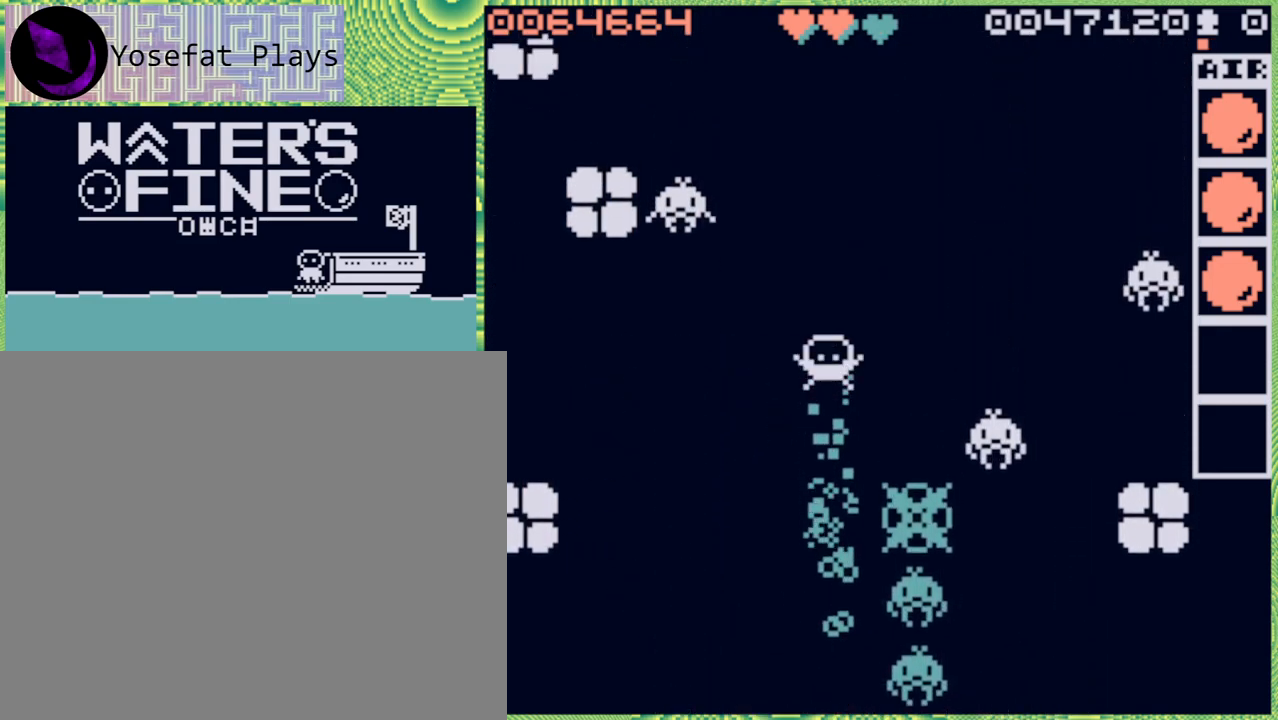
{"buttons": [], "left_stick": "up", "right_stick": "center", "events": [[50, "B", "down"], [133, "B", "up"], [217, "B", "down"], [317, "B", "up"], [383, "B", "down"], [417, "right_stick", "left"], [467, "right_stick", "center"], [483, "B", "up"]]}
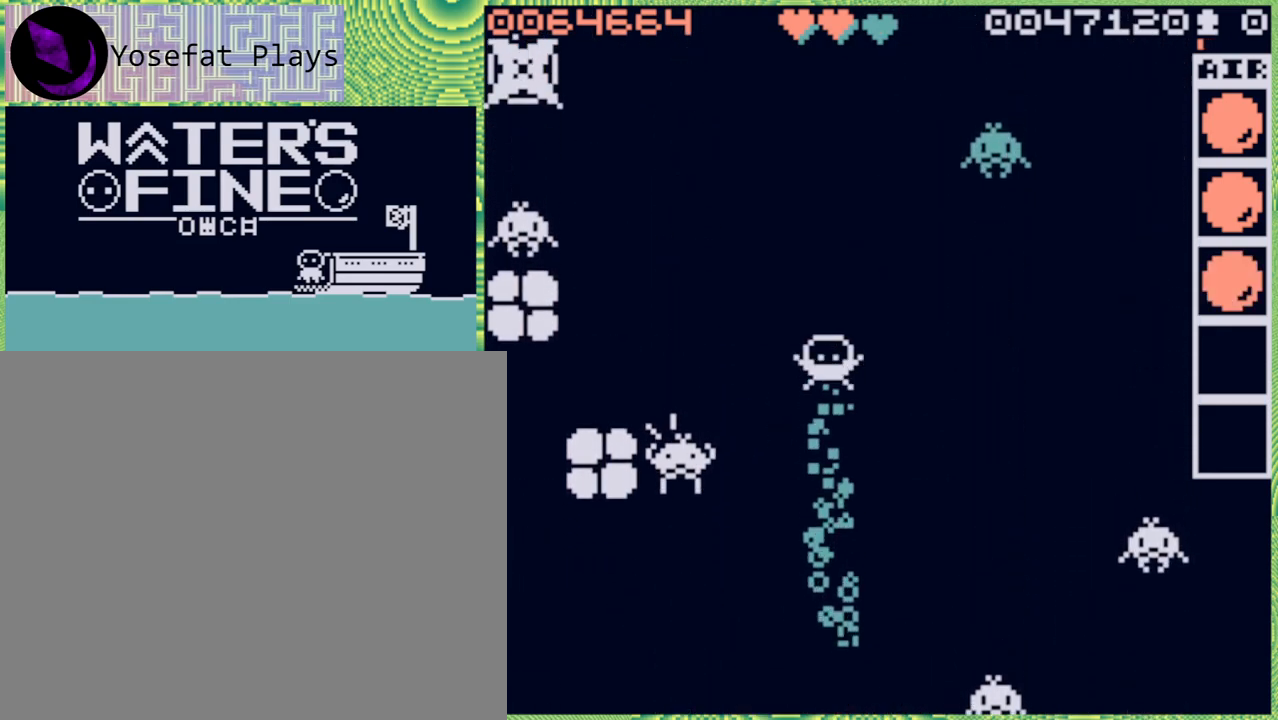
{"buttons": ["B"], "left_stick": "up", "right_stick": "left", "events": [[117, "B", "down"], [233, "B", "up"], [267, "B", "down"], [400, "B", "up"], [450, "right_stick", "left"], [483, "B", "down"]]}
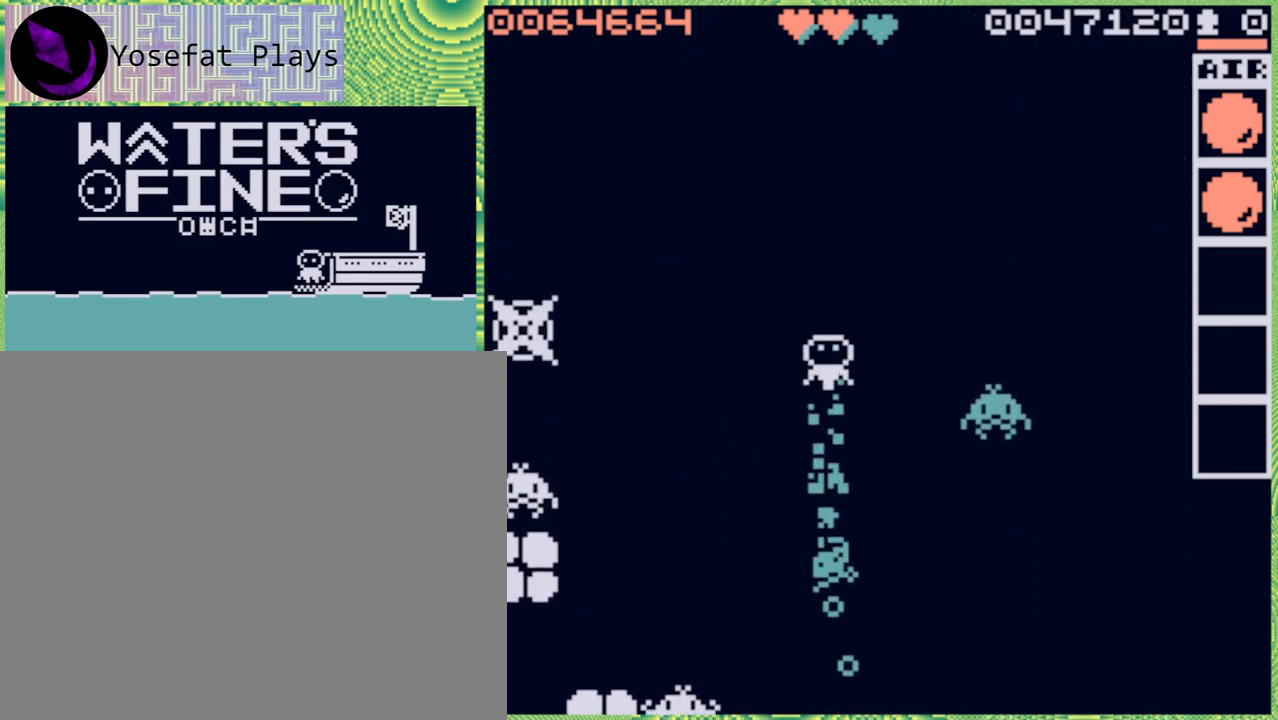
{"buttons": [], "left_stick": "up", "right_stick": "center", "events": [[17, "right_stick", "center"], [67, "B", "up"], [233, "B", "down"], [333, "B", "up"], [417, "B", "down"], [500, "B", "up"]]}
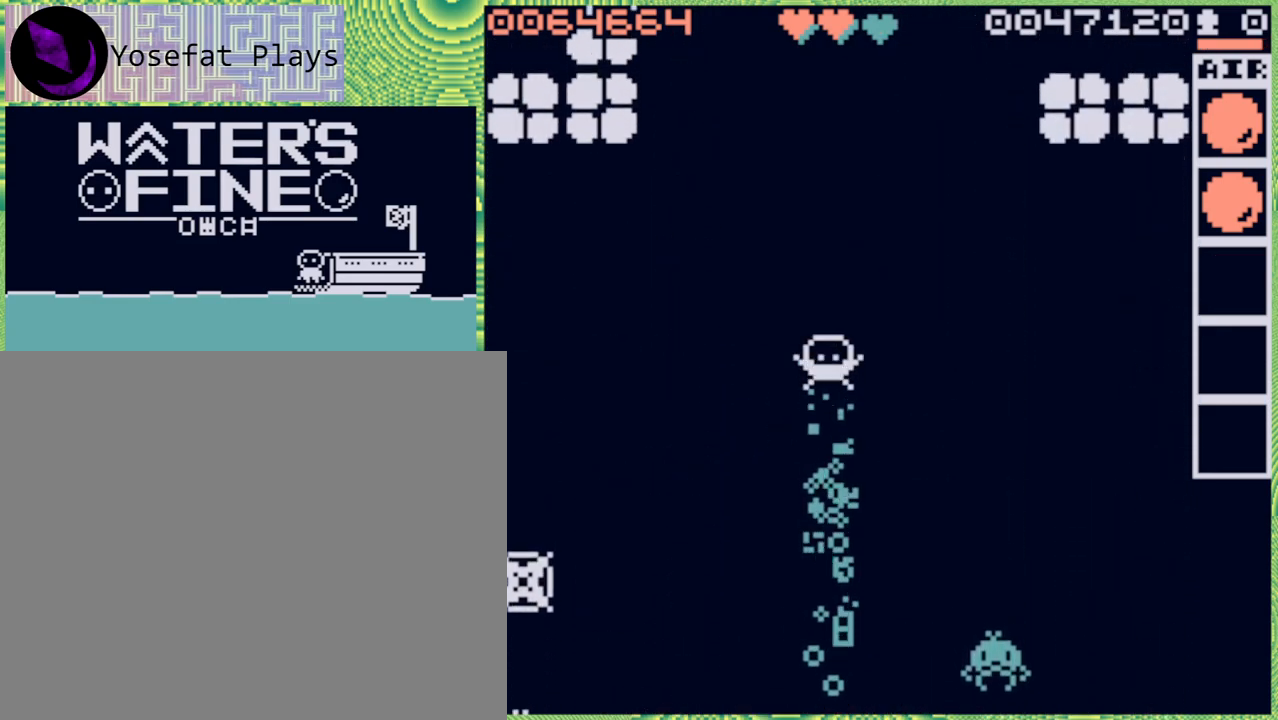
{"buttons": ["B"], "left_stick": "up", "right_stick": "center", "events": [[117, "B", "down"], [200, "B", "up"], [300, "B", "down"], [433, "B", "up"], [467, "B", "down"]]}
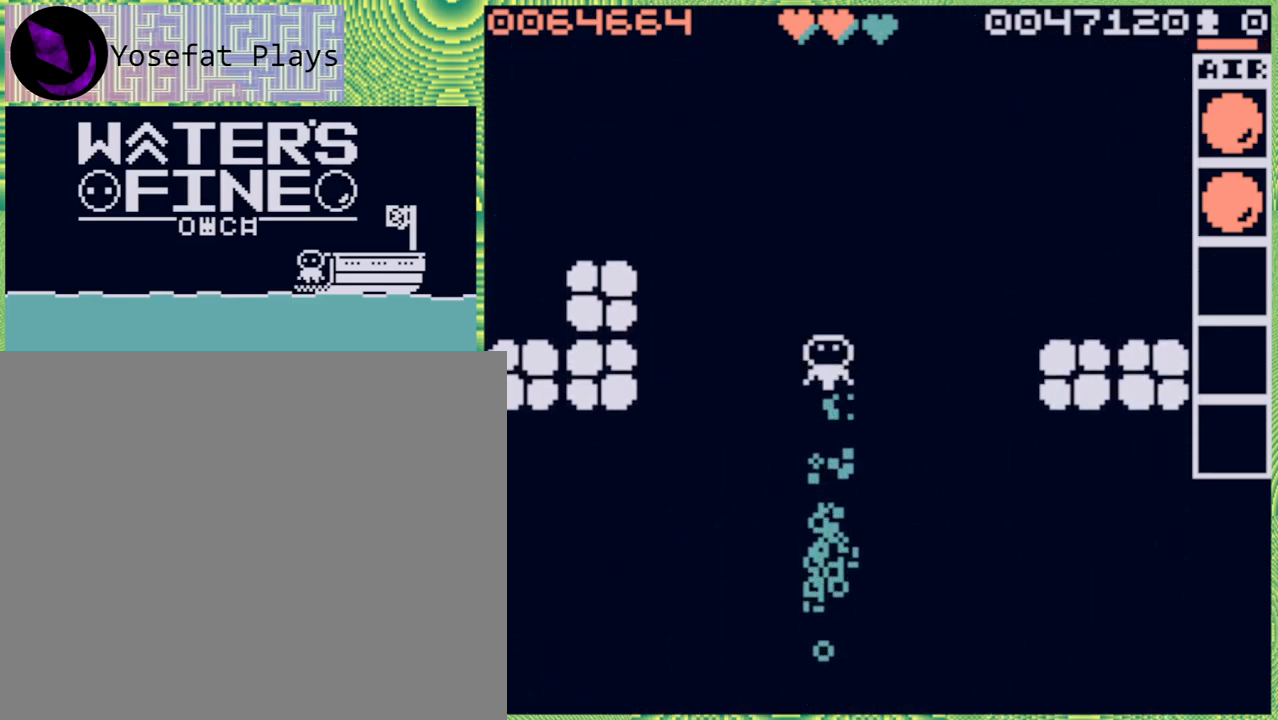
{"buttons": [], "left_stick": "up", "right_stick": "center", "events": [[100, "B", "up"], [183, "B", "down"], [267, "B", "up"], [333, "B", "down"], [433, "B", "up"]]}
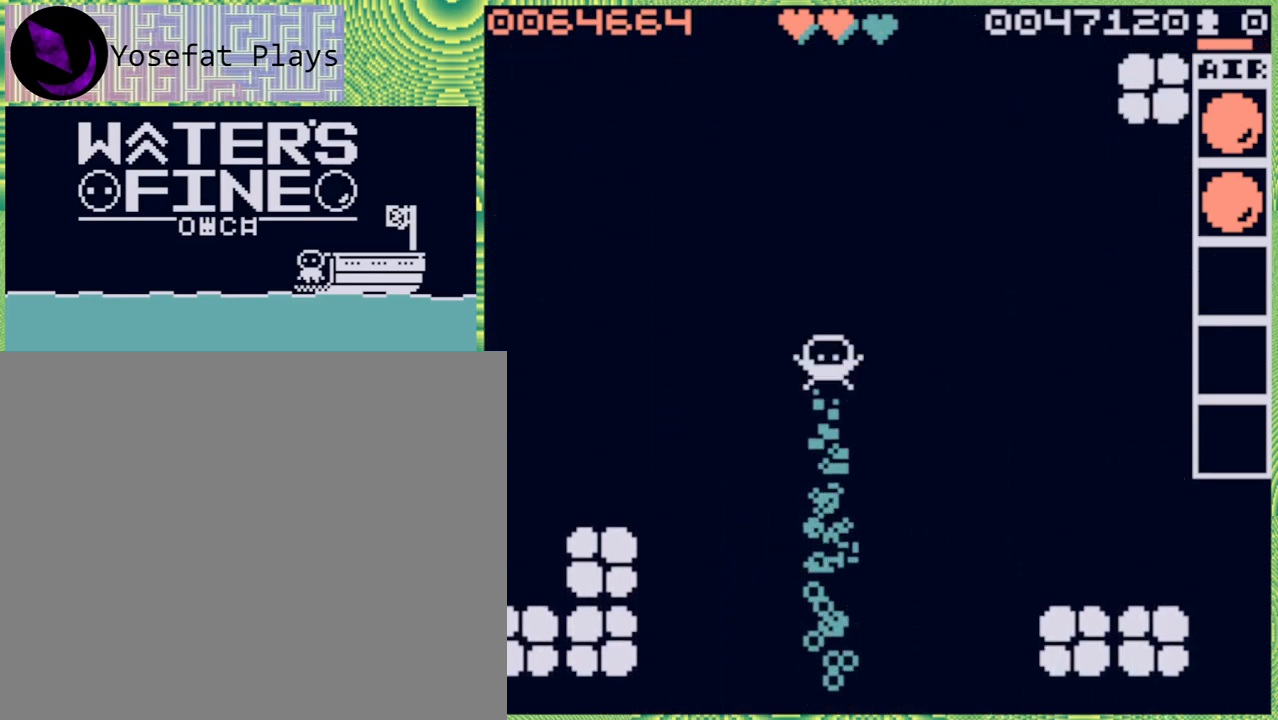
{"buttons": [], "left_stick": "up", "right_stick": "center", "events": [[17, "B", "down"], [100, "B", "up"], [217, "B", "down"], [267, "B", "up"], [367, "B", "down"], [433, "B", "up"]]}
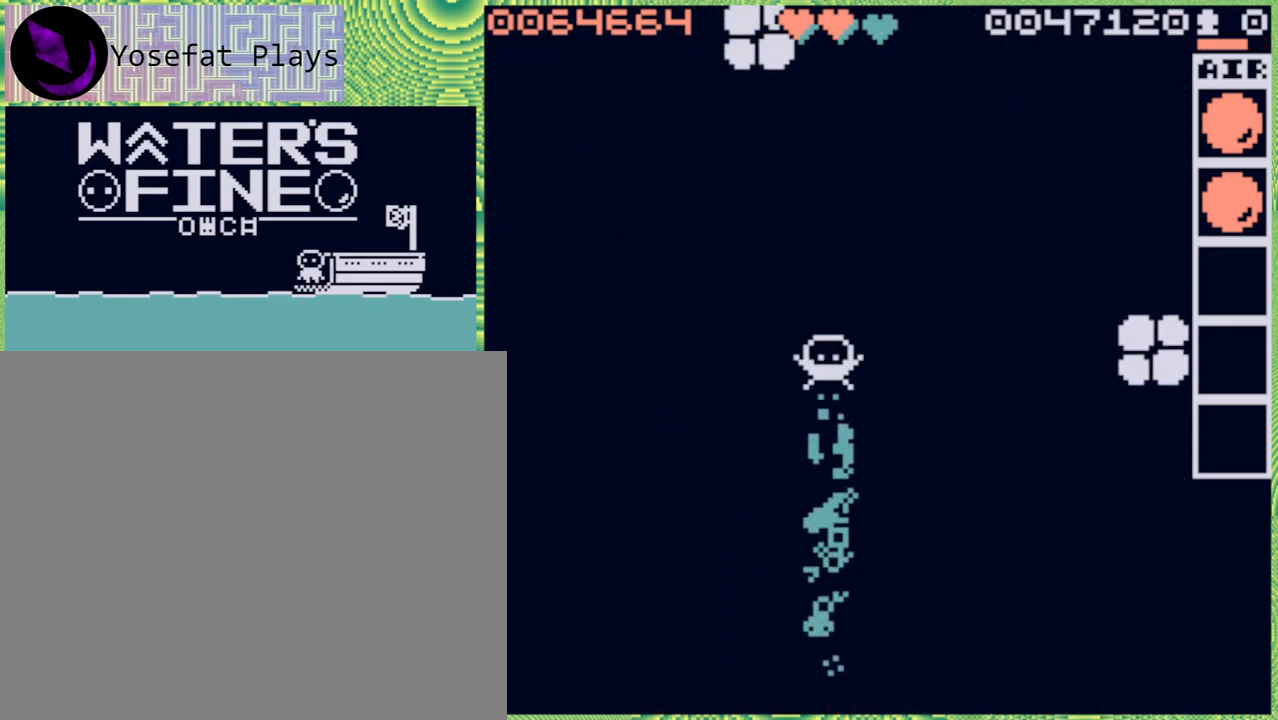
{"buttons": [], "left_stick": "up-right", "right_stick": "center", "events": [[33, "B", "down"], [133, "B", "up"], [217, "B", "down"], [300, "B", "up"], [450, "left_stick", "up-right"]]}
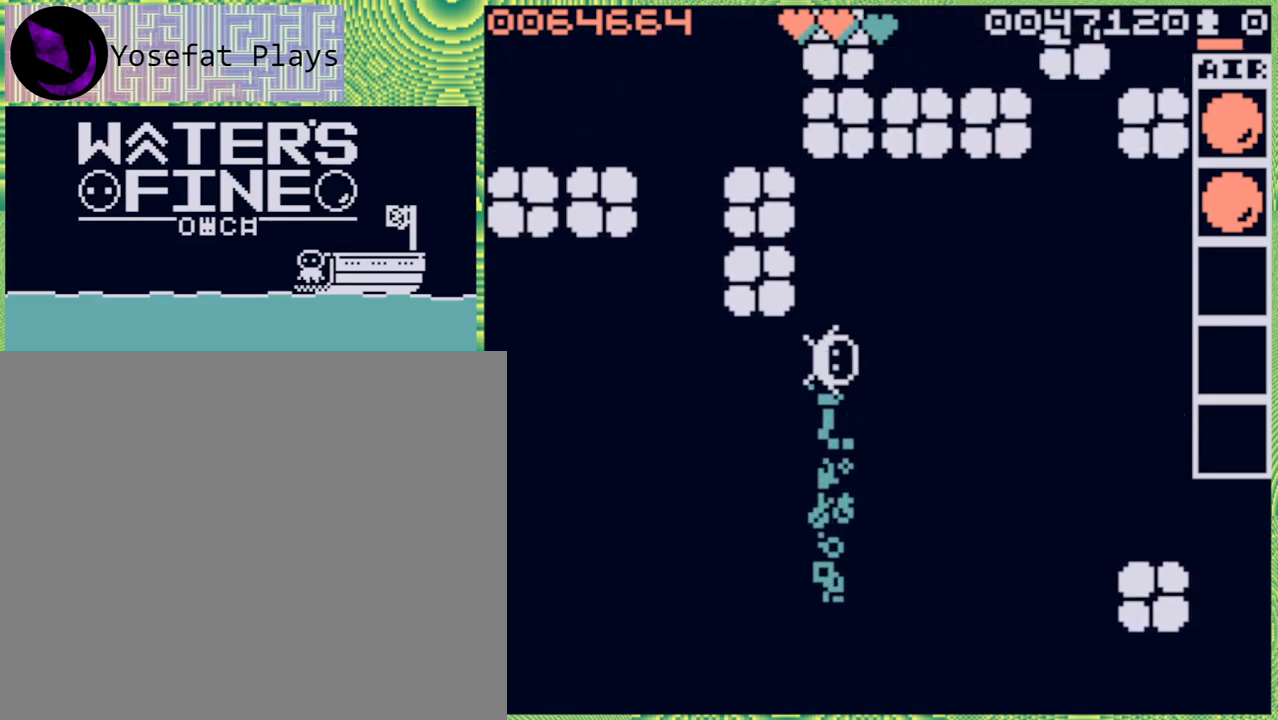
{"buttons": [], "left_stick": "right", "right_stick": "center", "events": [[250, "left_stick", "right"], [433, "B", "down"], [467, "B", "up"]]}
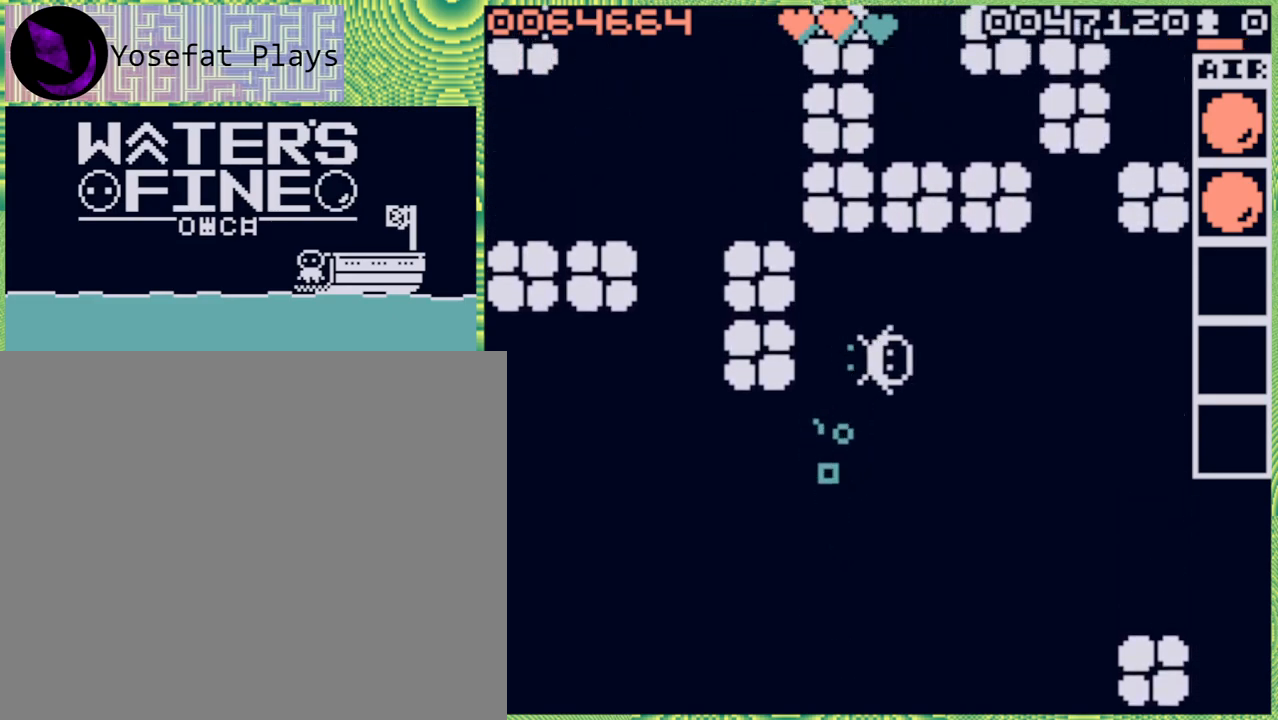
{"buttons": [], "left_stick": "down-left", "right_stick": "center", "events": [[50, "left_stick", "down-left"], [233, "B", "down"], [350, "B", "up"]]}
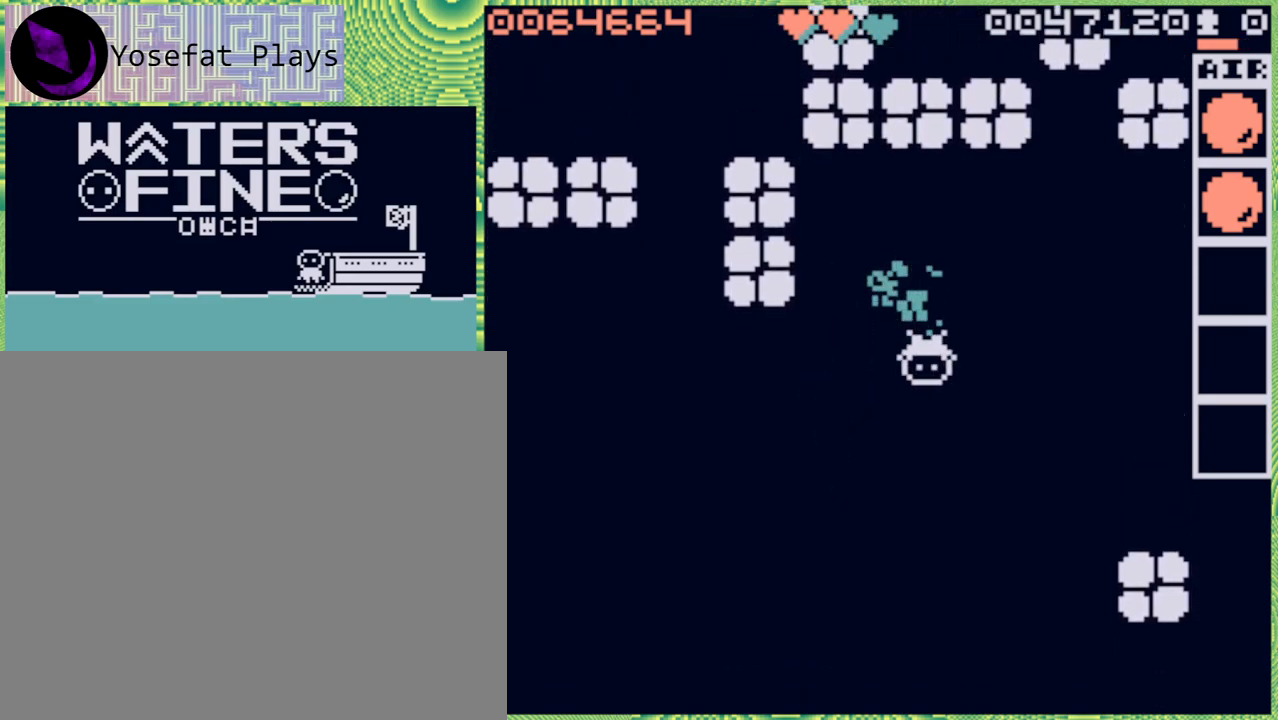
{"buttons": [], "left_stick": "left", "right_stick": "center", "events": [[100, "B", "down"], [117, "left_stick", "left"], [233, "B", "up"], [367, "B", "down"], [500, "B", "up"]]}
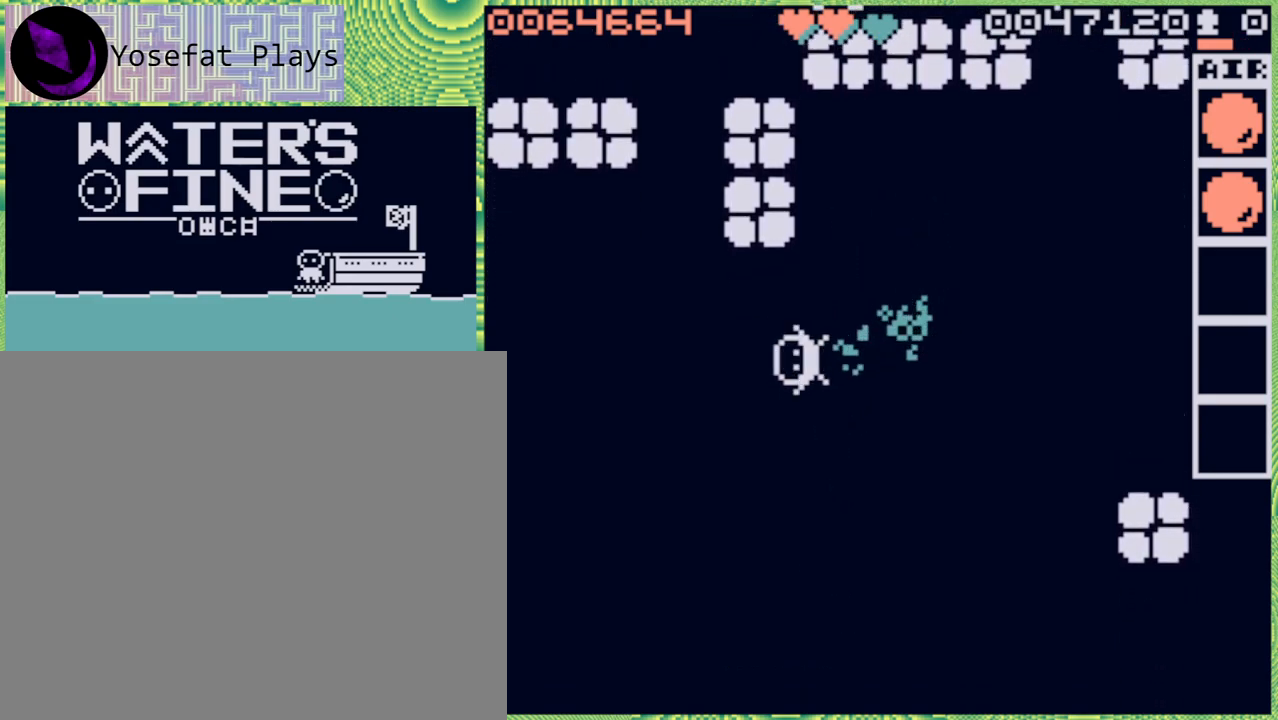
{"buttons": ["B"], "left_stick": "up", "right_stick": "center", "events": [[150, "left_stick", "up"], [217, "B", "down"], [333, "B", "up"], [417, "B", "down"]]}
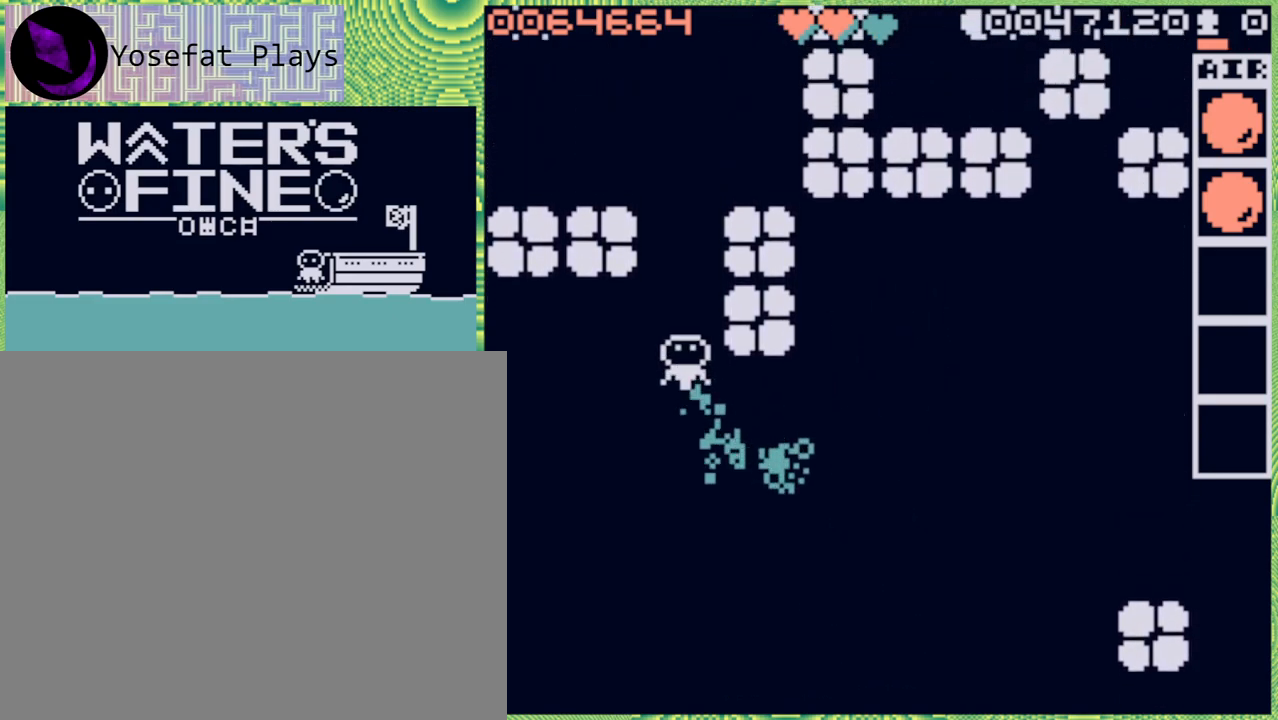
{"buttons": ["B"], "left_stick": "up", "right_stick": "center", "events": [[17, "B", "up"], [100, "B", "down"], [217, "B", "up"], [267, "left_stick", "up-right"], [300, "B", "down"], [400, "B", "up"], [417, "left_stick", "up"], [467, "B", "down"]]}
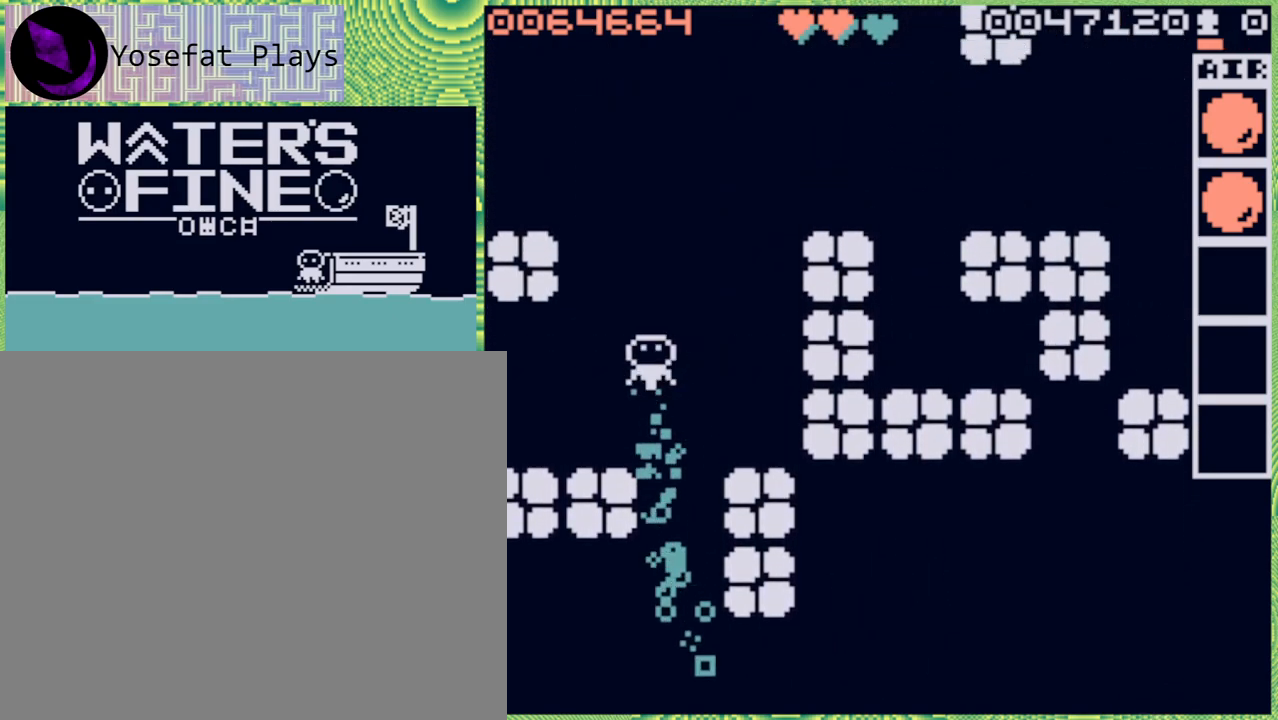
{"buttons": [], "left_stick": "up", "right_stick": "center", "events": [[100, "B", "up"], [150, "B", "down"], [267, "B", "up"], [333, "B", "down"], [417, "B", "up"]]}
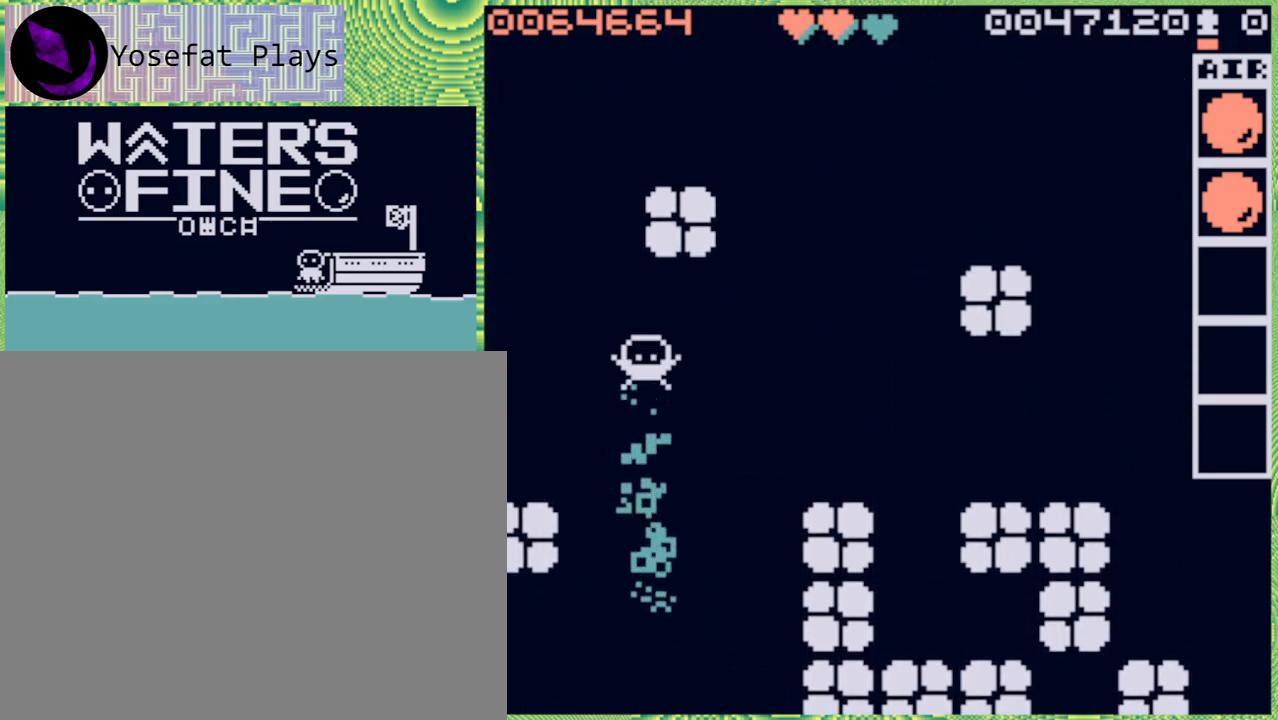
{"buttons": ["B"], "left_stick": "up", "right_stick": "center", "events": [[83, "left_stick", "right"], [167, "B", "down"], [250, "B", "up"], [417, "B", "down"], [500, "left_stick", "up"]]}
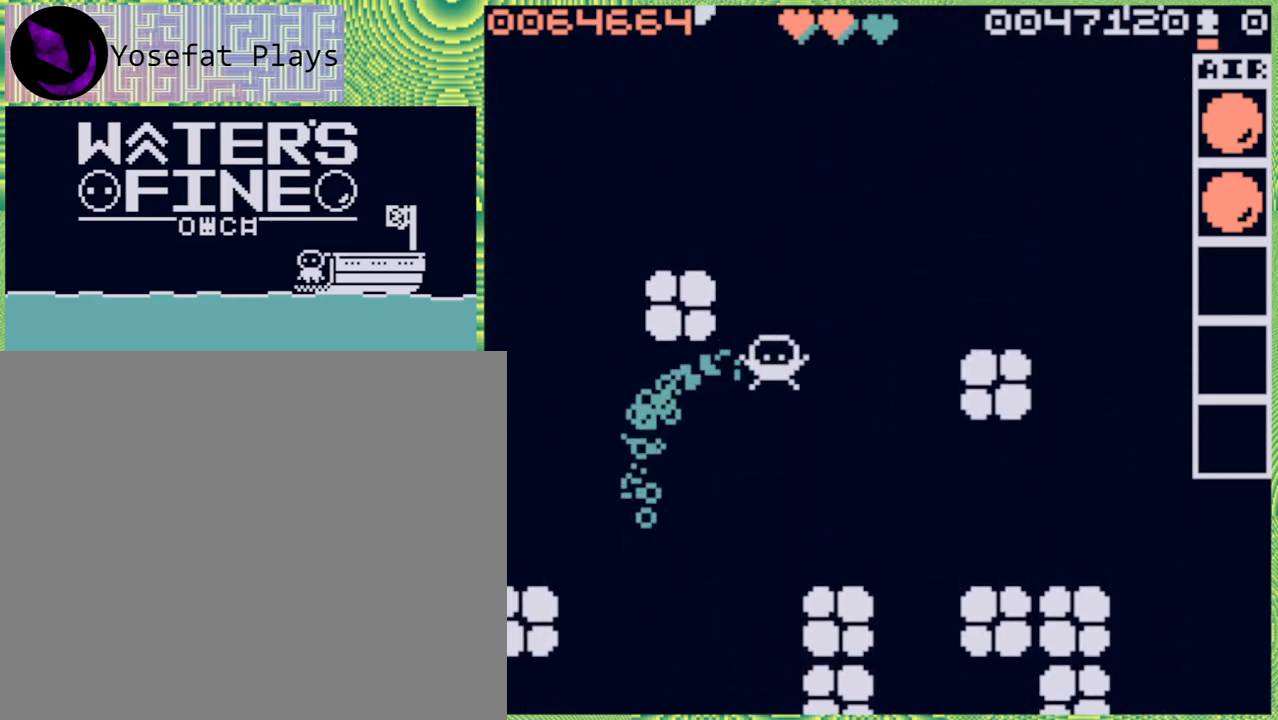
{"buttons": ["B"], "left_stick": "up", "right_stick": "center", "events": [[33, "B", "up"], [133, "B", "down"], [233, "B", "up"], [317, "B", "down"], [400, "B", "up"], [483, "B", "down"]]}
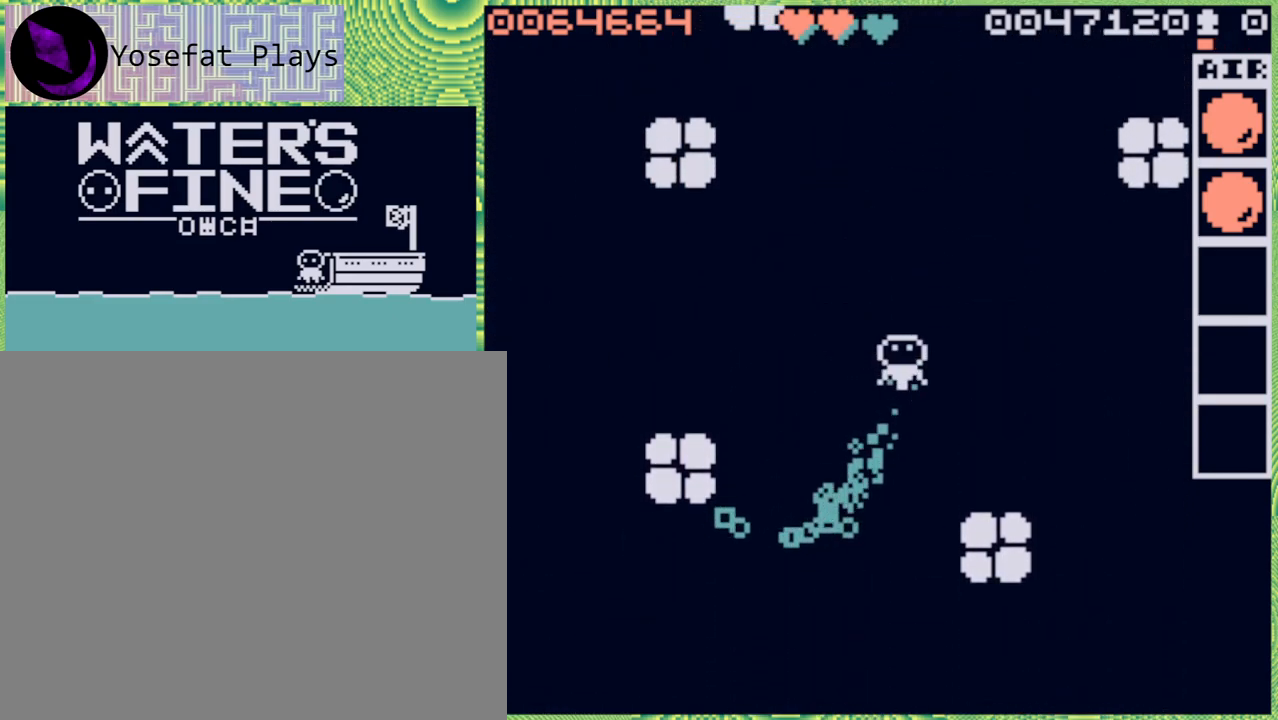
{"buttons": ["B"], "left_stick": "up", "right_stick": "center", "events": [[83, "B", "up"], [150, "B", "down"], [267, "B", "up"], [333, "B", "down"], [433, "B", "up"], [500, "B", "down"]]}
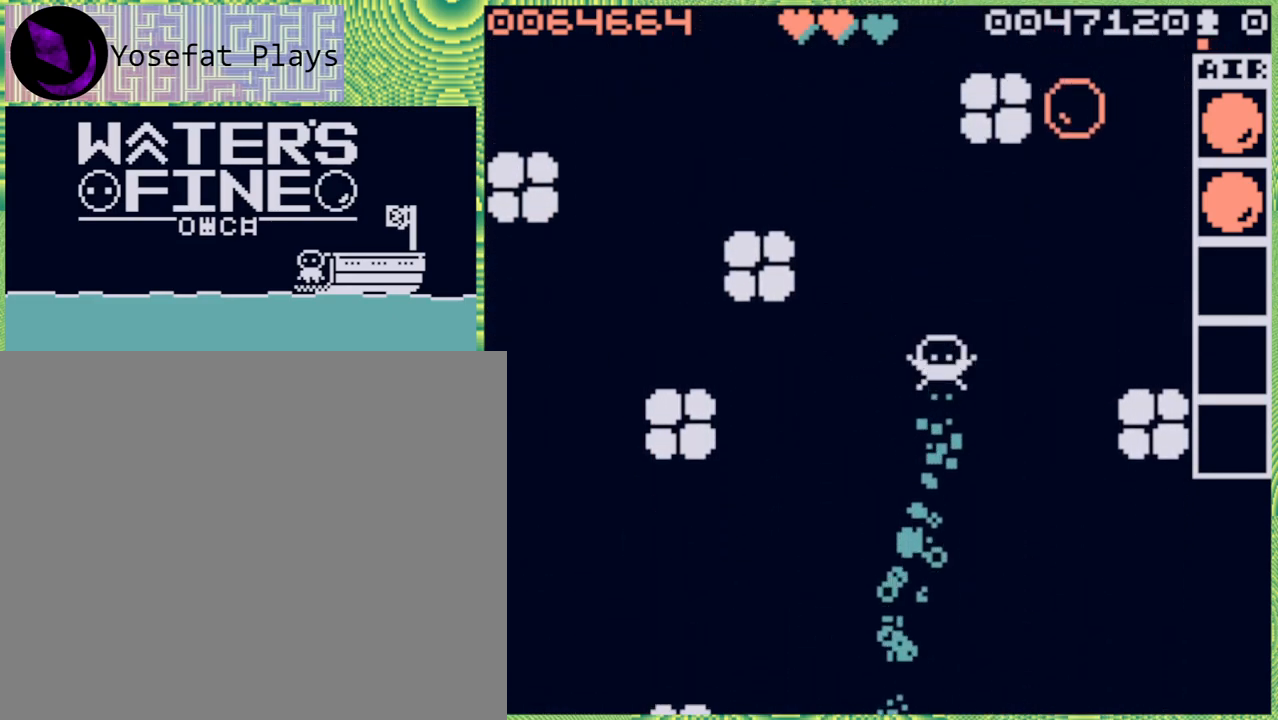
{"buttons": [], "left_stick": "right", "right_stick": "center", "events": [[100, "B", "up"], [250, "B", "down"], [317, "B", "up"], [367, "left_stick", "left"], [483, "left_stick", "right"]]}
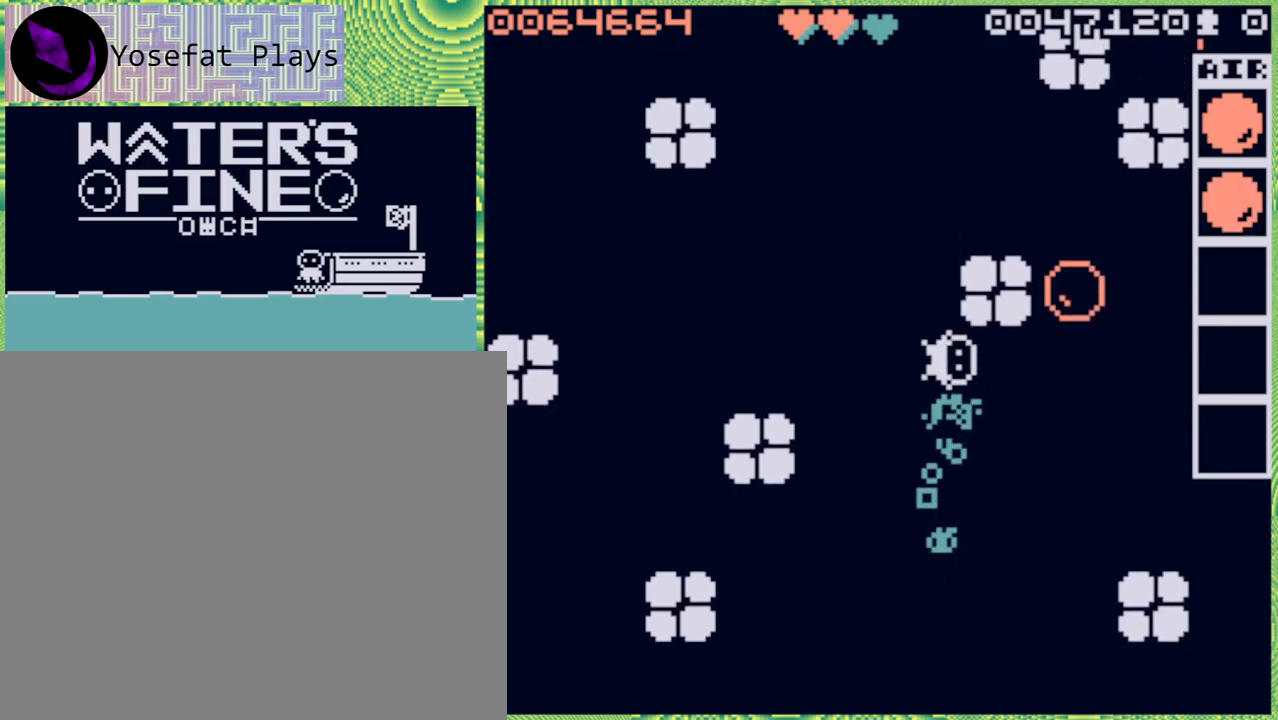
{"buttons": ["B"], "left_stick": "up", "right_stick": "center", "events": [[117, "right_stick", "left"], [200, "B", "down"], [233, "right_stick", "center"], [283, "right_stick", "left"], [333, "B", "up"], [417, "left_stick", "up"], [417, "right_stick", "center"], [500, "B", "down"]]}
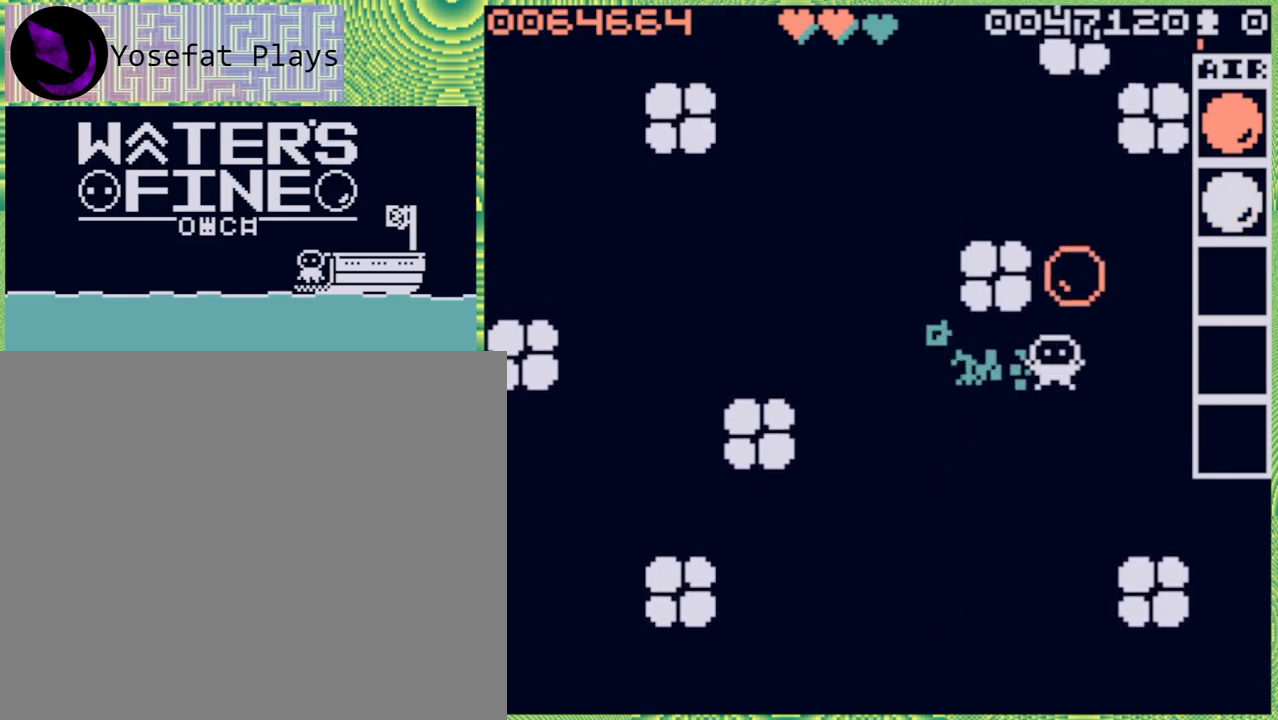
{"buttons": [], "left_stick": "left", "right_stick": "center", "events": [[17, "right_stick", "left"], [133, "B", "up"], [133, "right_stick", "center"], [250, "left_stick", "left"], [250, "right_stick", "left"], [300, "right_stick", "center"]]}